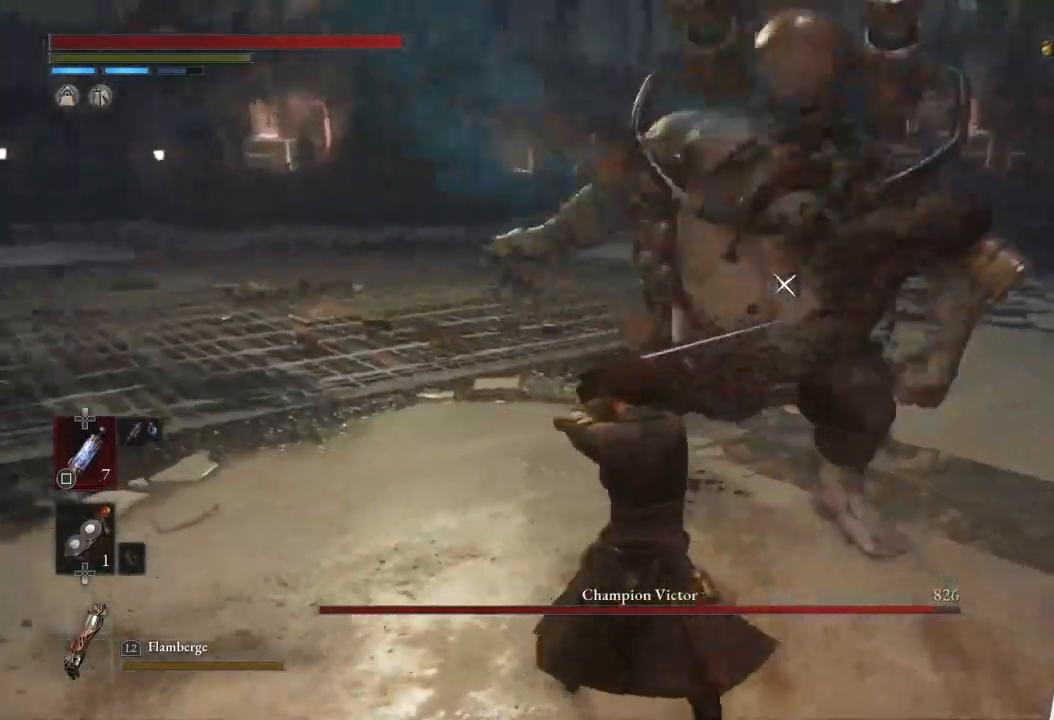
Gameplay with a controller (PlayStation layout); each line is a JSON object with the inputs held at the frame after it. "events" lists button and stick changes between this image and that frame as [ms after this image, input, new state], when the widget could be followed in between.
{"buttons": [], "left_stick": "center", "right_stick": "center", "events": [[100, "left_stick", "down-left"], [300, "L1", "up"], [350, "left_stick", "left"], [450, "left_stick", "center"]]}
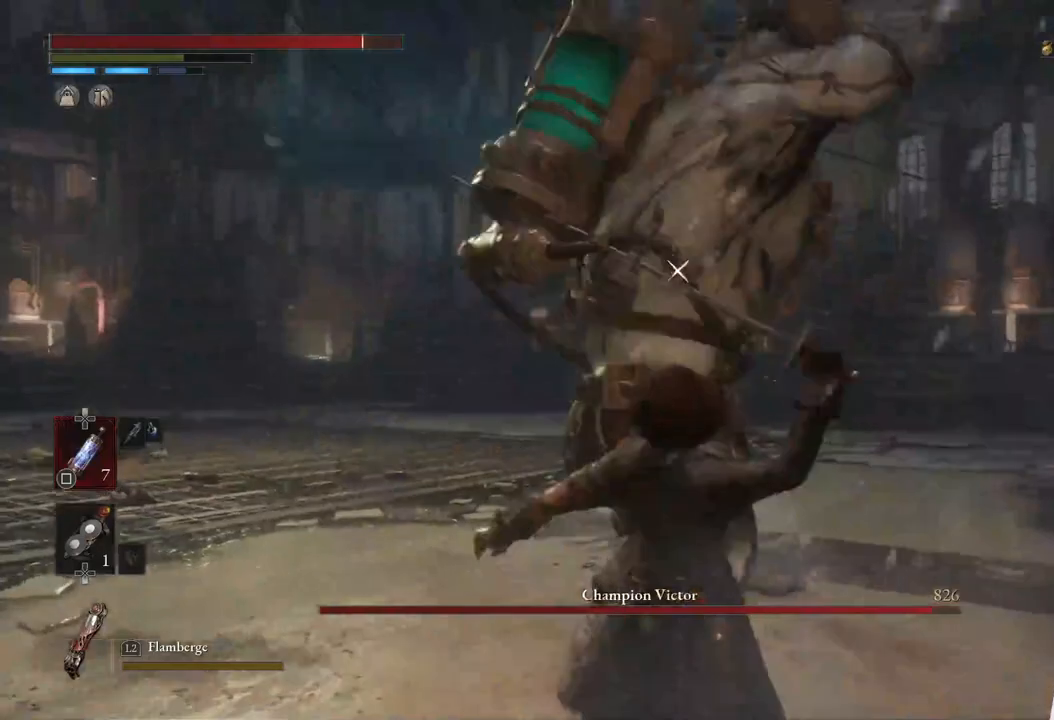
{"buttons": [], "left_stick": "up-left", "right_stick": "center", "events": [[83, "left_stick", "up-left"], [300, "R1", "down"], [450, "R1", "up"]]}
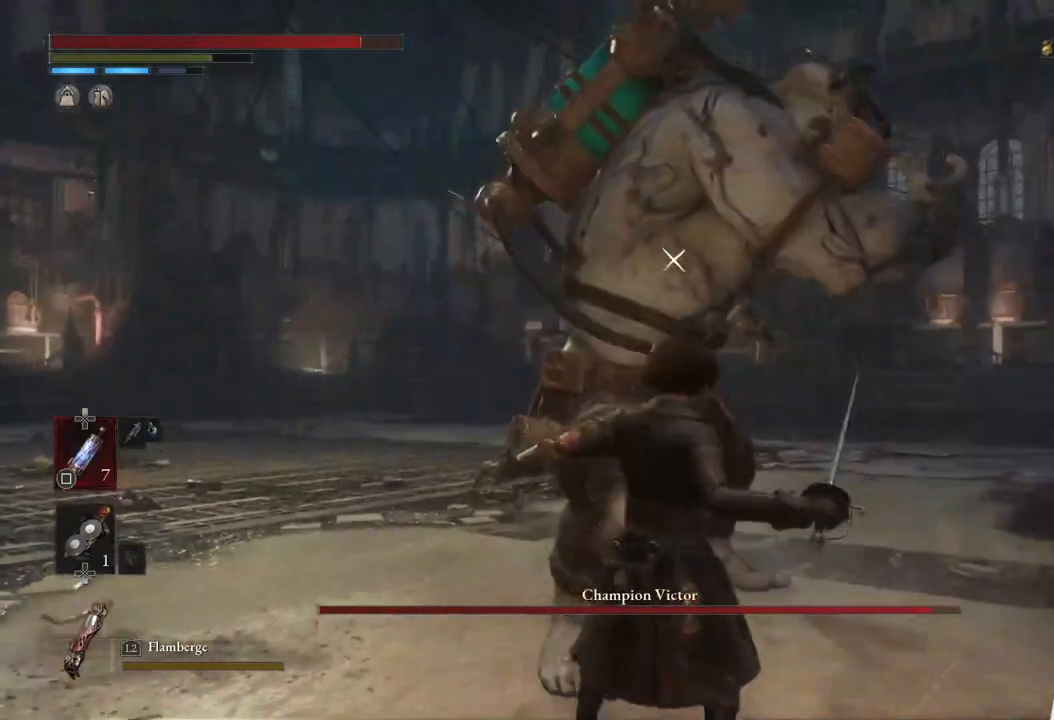
{"buttons": [], "left_stick": "up-left", "right_stick": "center", "events": [[167, "R1", "down"], [267, "R1", "up"]]}
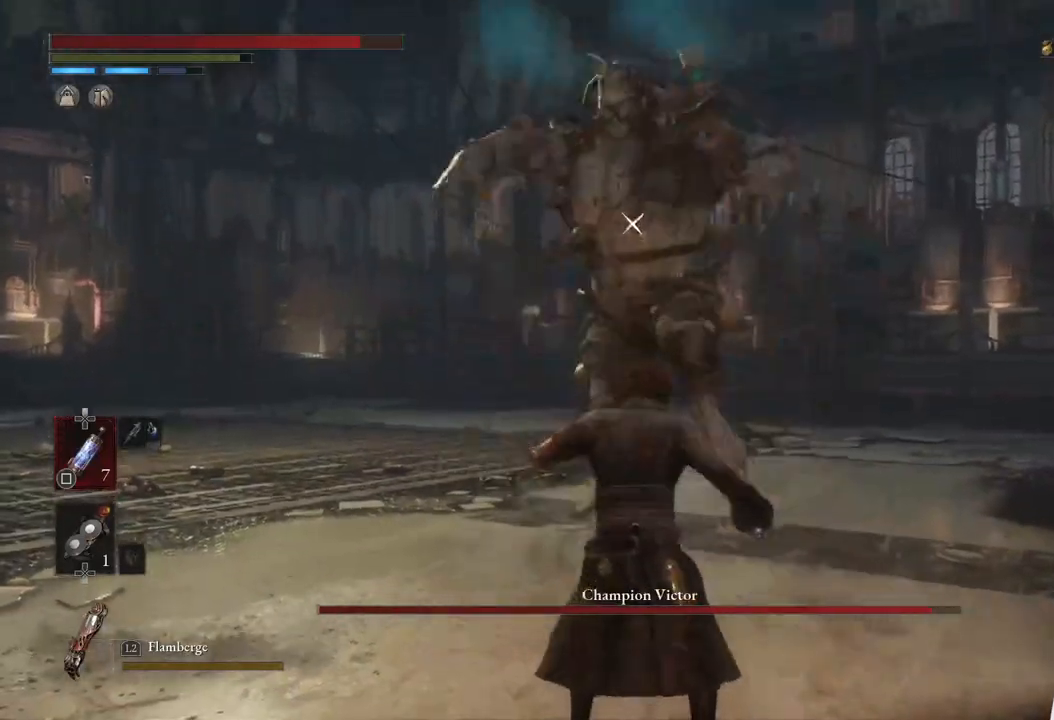
{"buttons": [], "left_stick": "up-left", "right_stick": "center", "events": [[33, "left_stick", "center"], [217, "left_stick", "up"], [417, "left_stick", "up-left"]]}
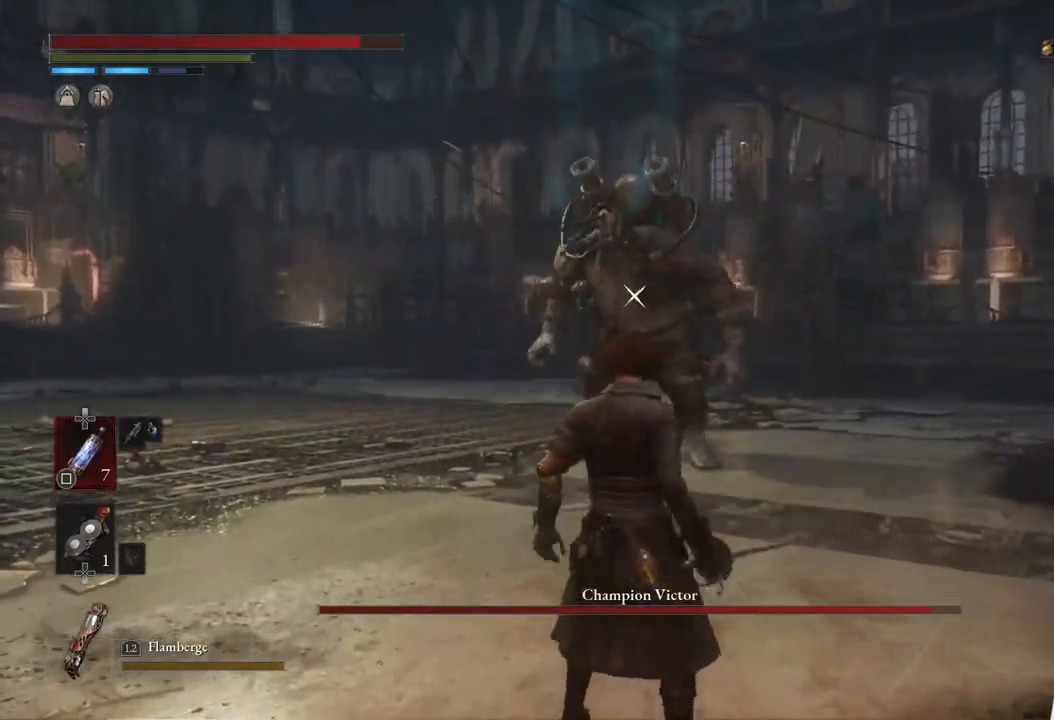
{"buttons": [], "left_stick": "up", "right_stick": "center", "events": [[183, "left_stick", "up"]]}
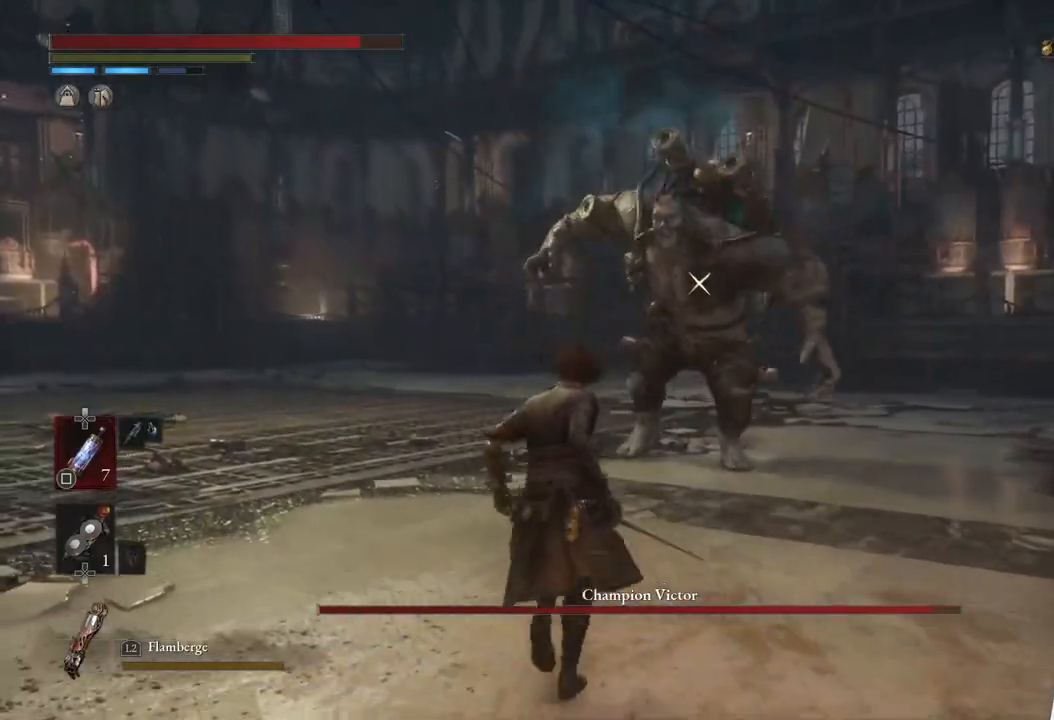
{"buttons": [], "left_stick": "down-left", "right_stick": "center", "events": [[133, "left_stick", "down-left"], [317, "left_stick", "down"], [450, "left_stick", "down-left"]]}
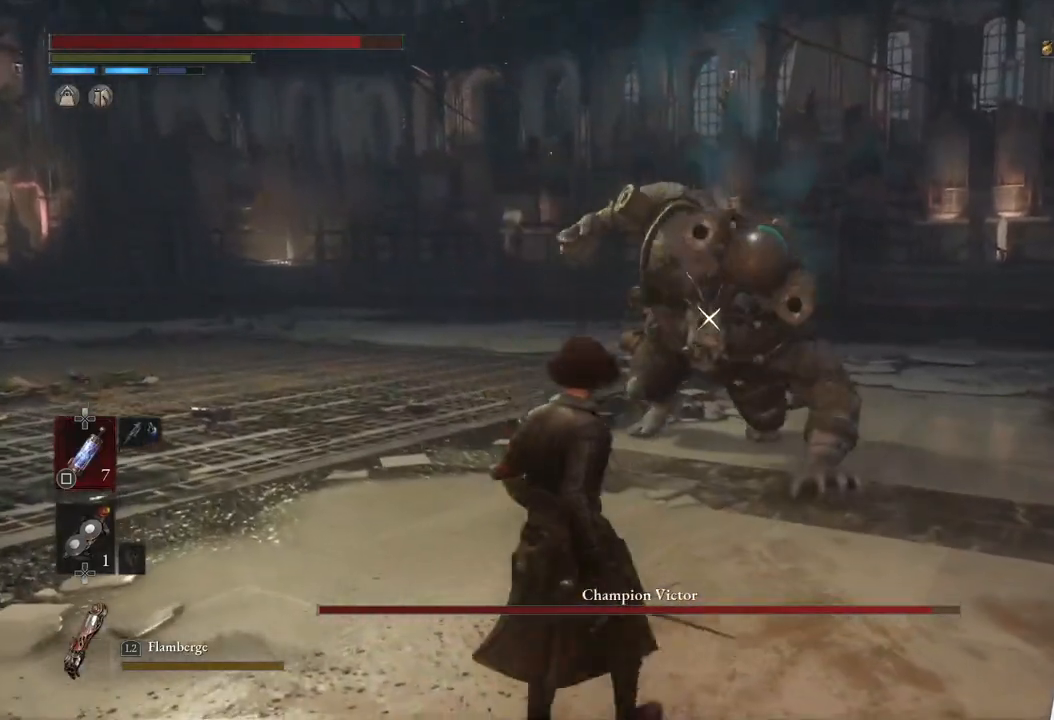
{"buttons": [], "left_stick": "center", "right_stick": "center", "events": [[267, "left_stick", "center"]]}
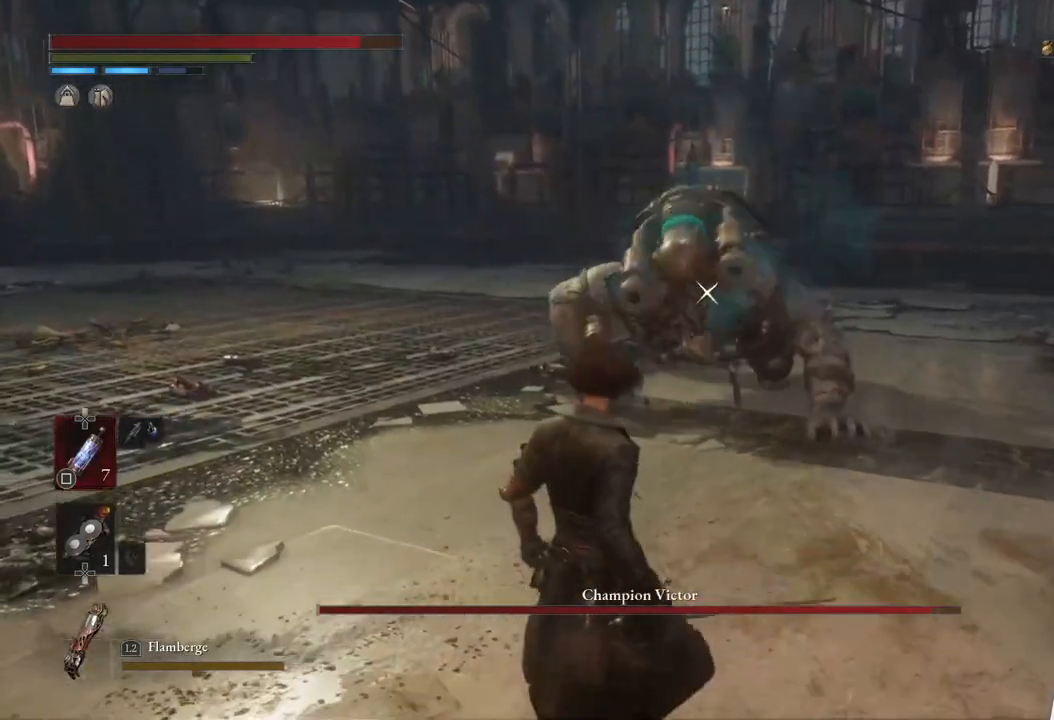
{"buttons": ["TRIANGLE", "L1"], "left_stick": "up", "right_stick": "center", "events": [[167, "L1", "down"], [367, "TRIANGLE", "down"], [367, "left_stick", "up"]]}
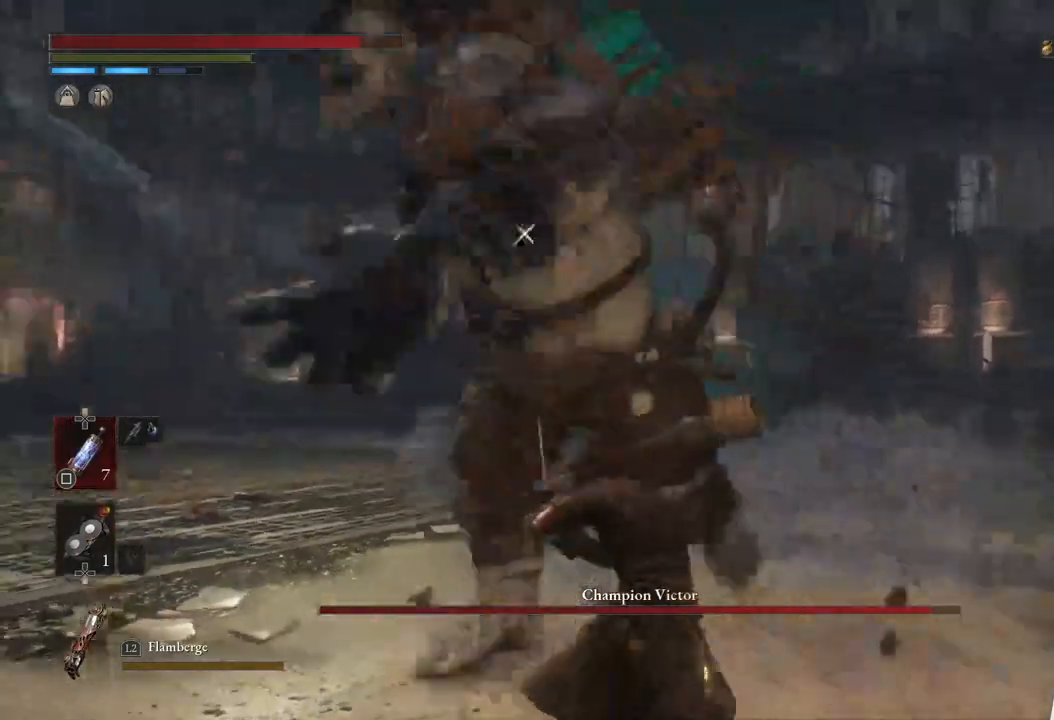
{"buttons": [], "left_stick": "center", "right_stick": "center", "events": [[17, "TRIANGLE", "up"], [283, "L1", "up"], [333, "left_stick", "center"]]}
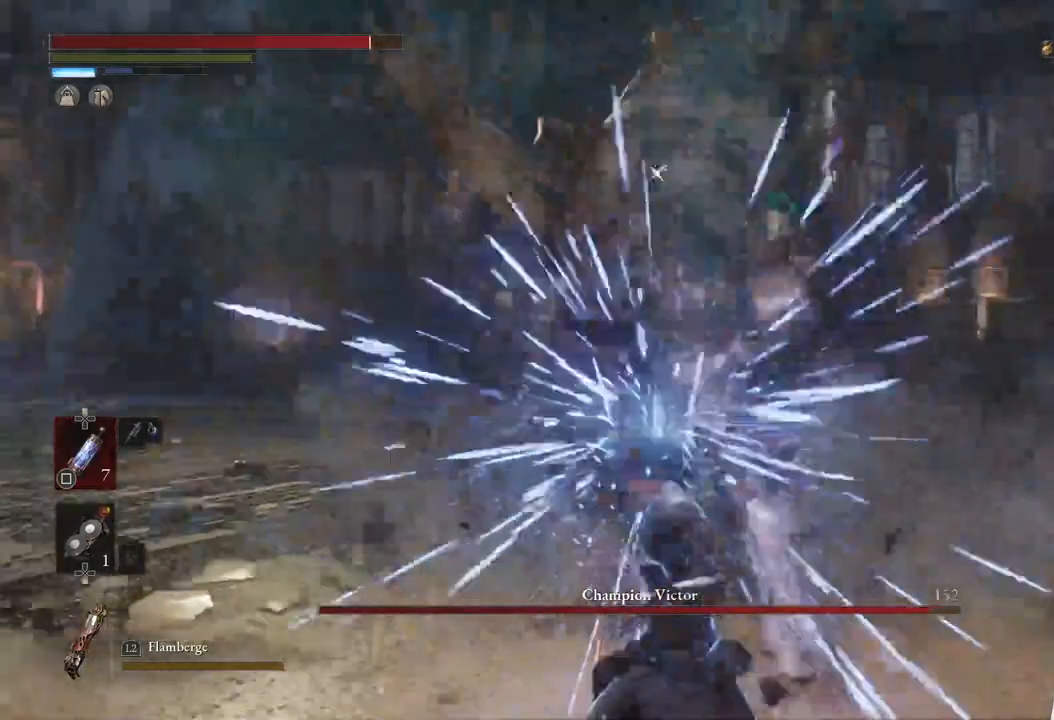
{"buttons": [], "left_stick": "center", "right_stick": "center", "events": [[50, "left_stick", "up"], [417, "left_stick", "center"]]}
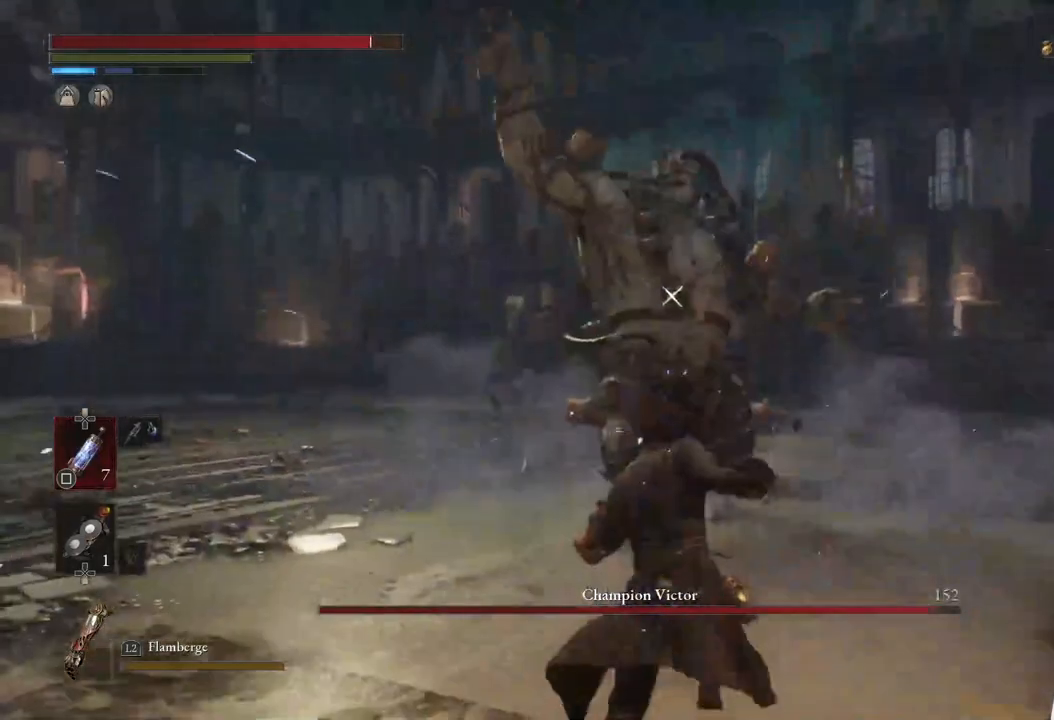
{"buttons": ["R2"], "left_stick": "up", "right_stick": "center", "events": [[83, "left_stick", "up"], [217, "R2", "down"]]}
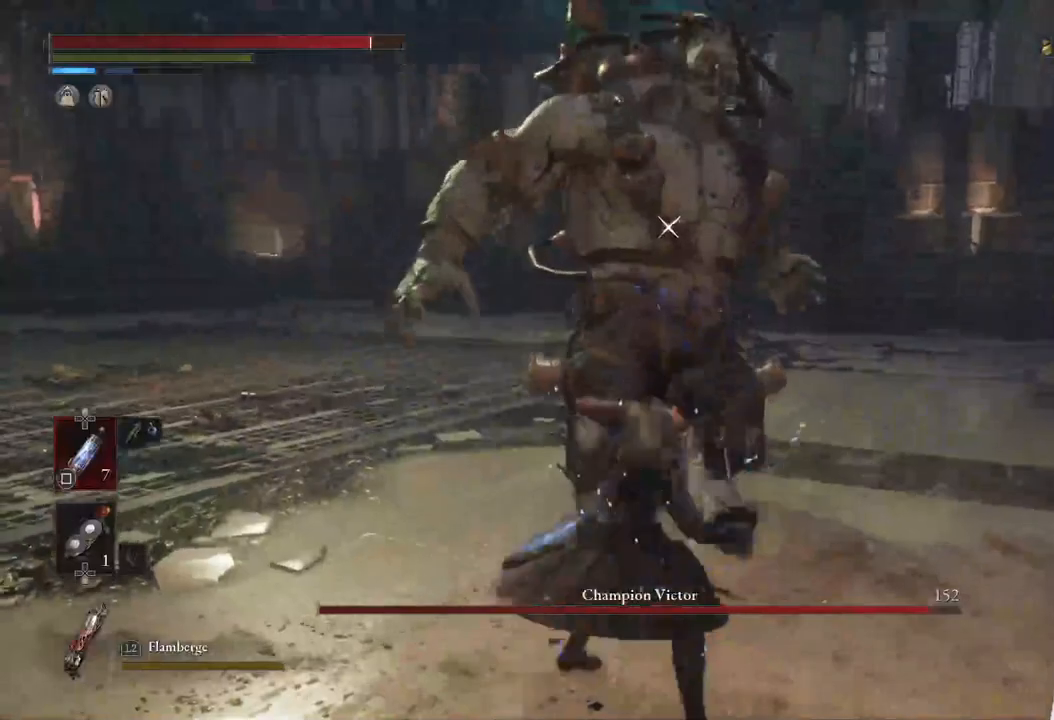
{"buttons": ["R2"], "left_stick": "up", "right_stick": "center", "events": []}
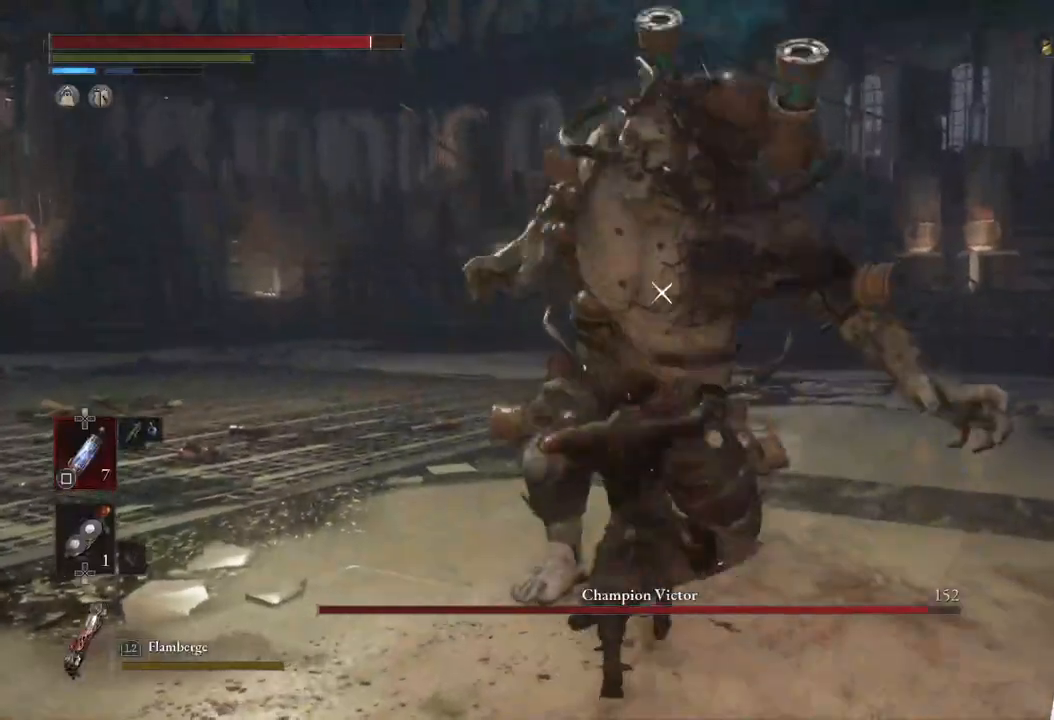
{"buttons": [], "left_stick": "center", "right_stick": "center", "events": [[200, "left_stick", "center"], [283, "R2", "up"]]}
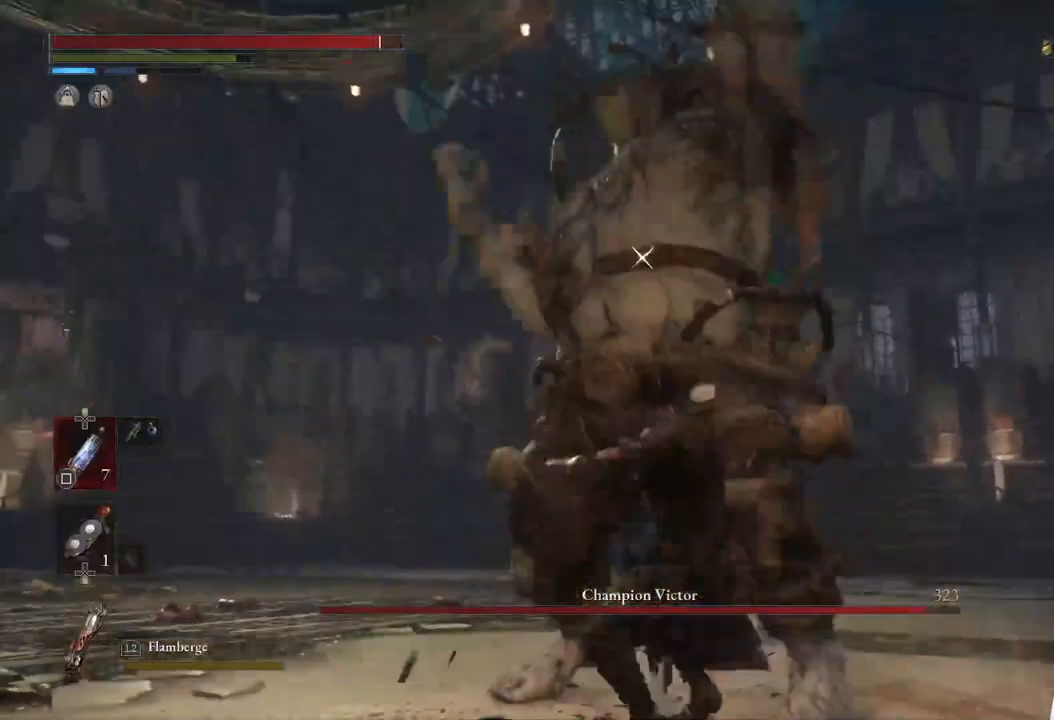
{"buttons": ["CIRCLE"], "left_stick": "down-left", "right_stick": "center", "events": [[233, "left_stick", "down-left"], [333, "CIRCLE", "down"]]}
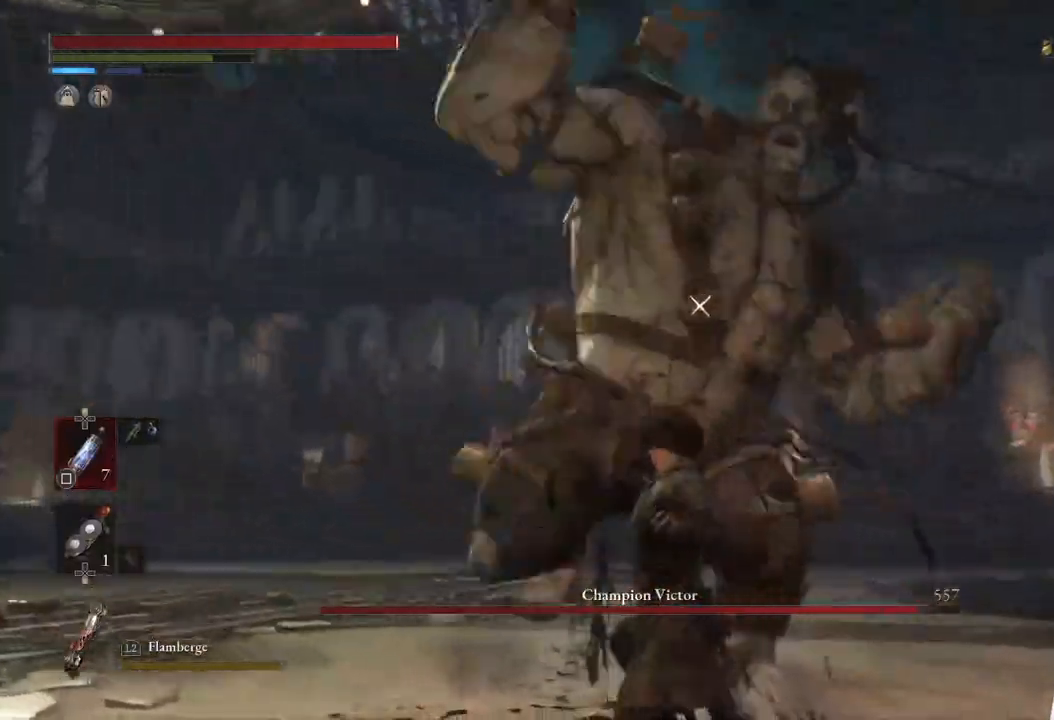
{"buttons": [], "left_stick": "down-left", "right_stick": "center", "events": [[33, "CIRCLE", "up"], [150, "CIRCLE", "down"], [250, "CIRCLE", "up"]]}
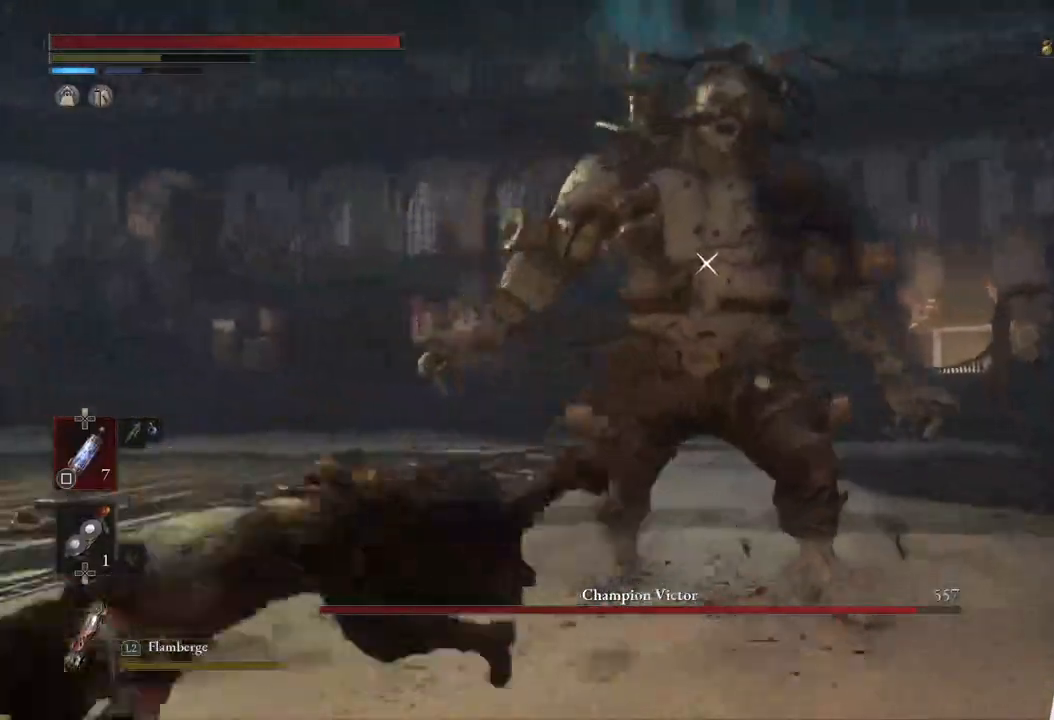
{"buttons": [], "left_stick": "down-left", "right_stick": "center", "events": []}
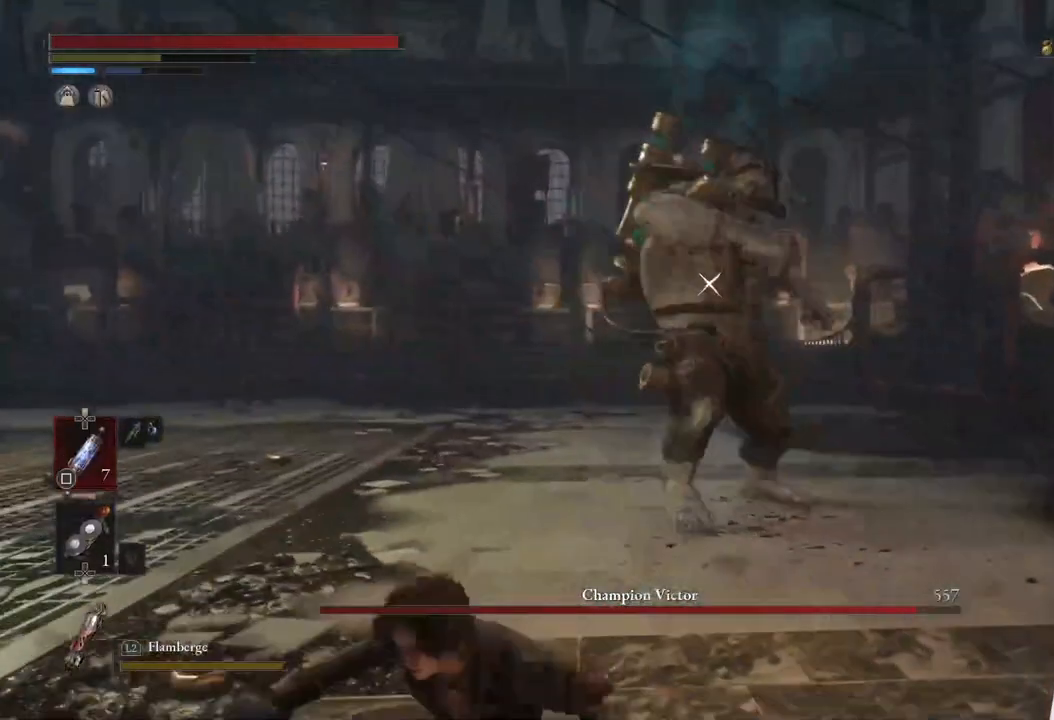
{"buttons": [], "left_stick": "left", "right_stick": "center", "events": [[167, "left_stick", "left"]]}
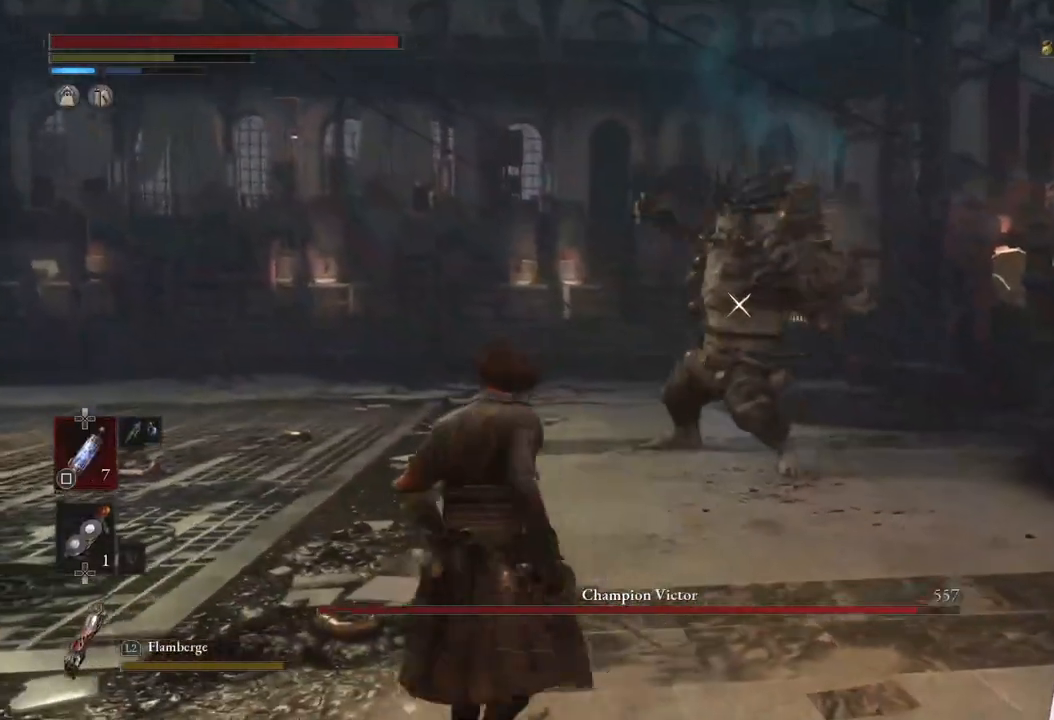
{"buttons": [], "left_stick": "down-left", "right_stick": "center", "events": [[433, "left_stick", "down-left"]]}
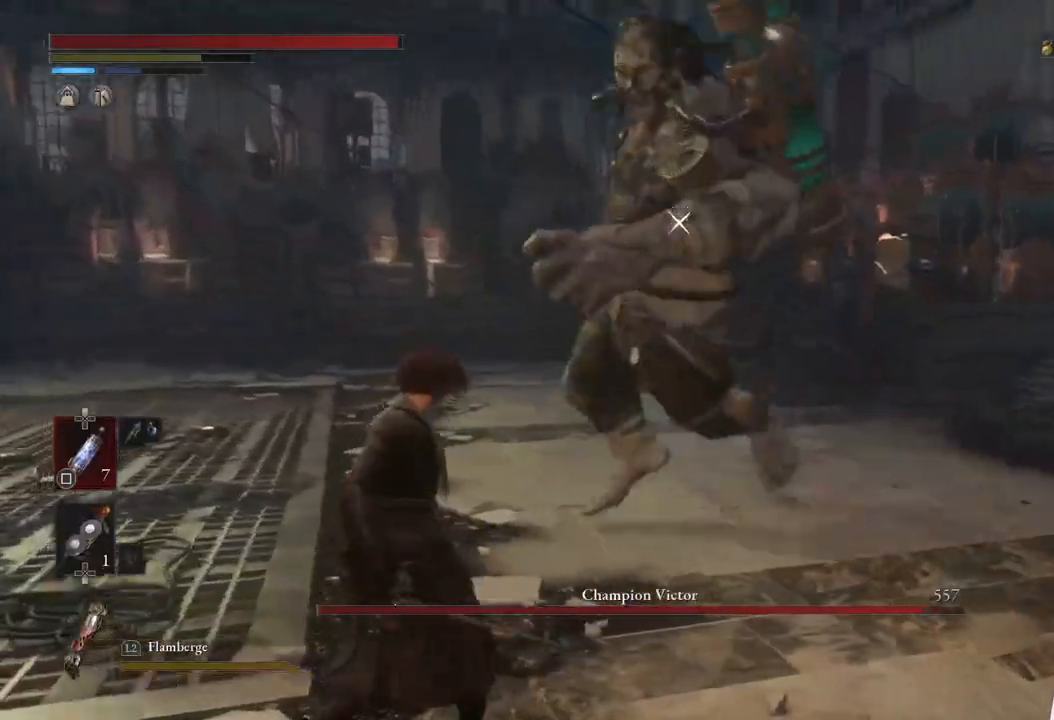
{"buttons": ["L1"], "left_stick": "down-left", "right_stick": "center", "events": [[183, "L1", "down"]]}
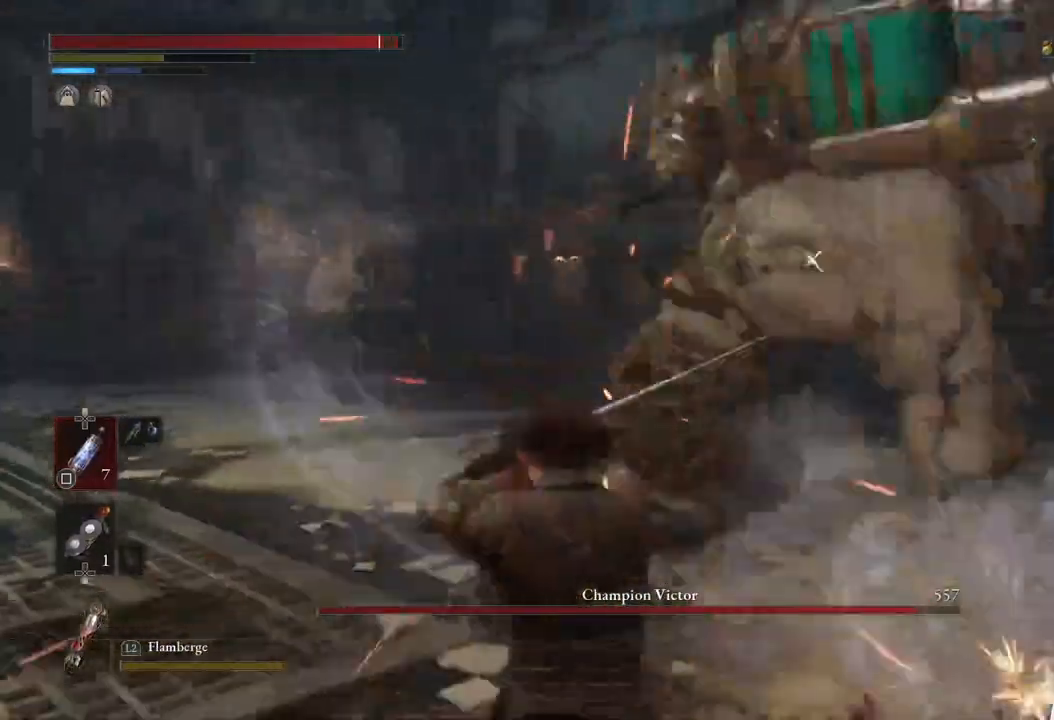
{"buttons": [], "left_stick": "center", "right_stick": "center", "events": [[133, "L1", "up"], [333, "left_stick", "center"]]}
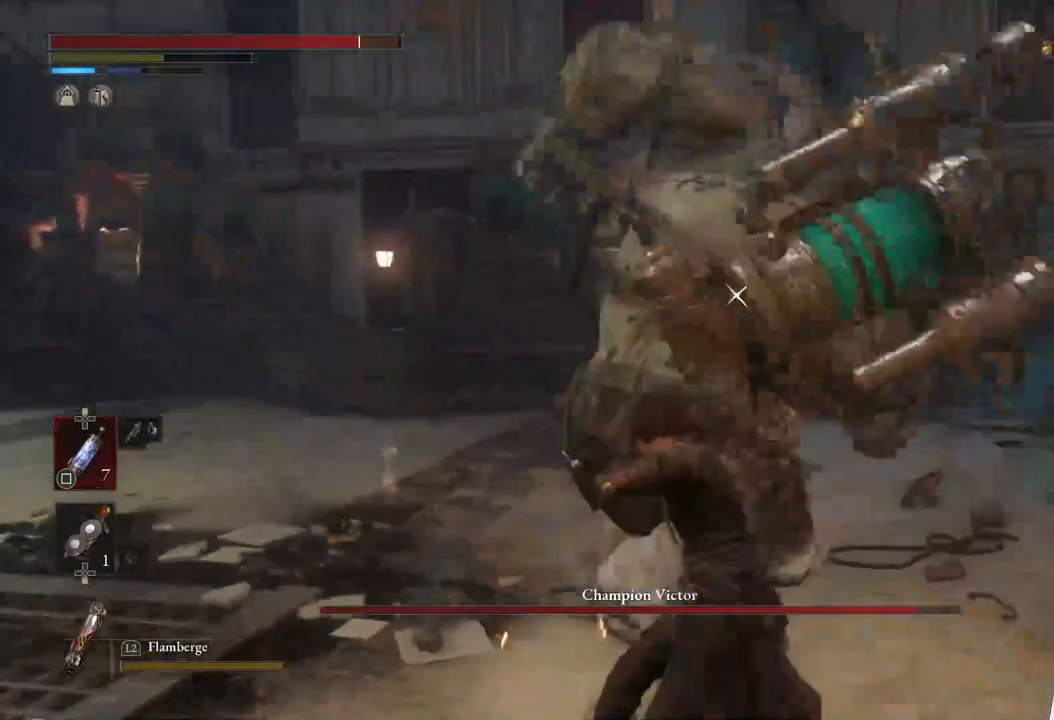
{"buttons": ["L1"], "left_stick": "down-left", "right_stick": "center", "events": [[117, "left_stick", "down-left"], [333, "L1", "down"]]}
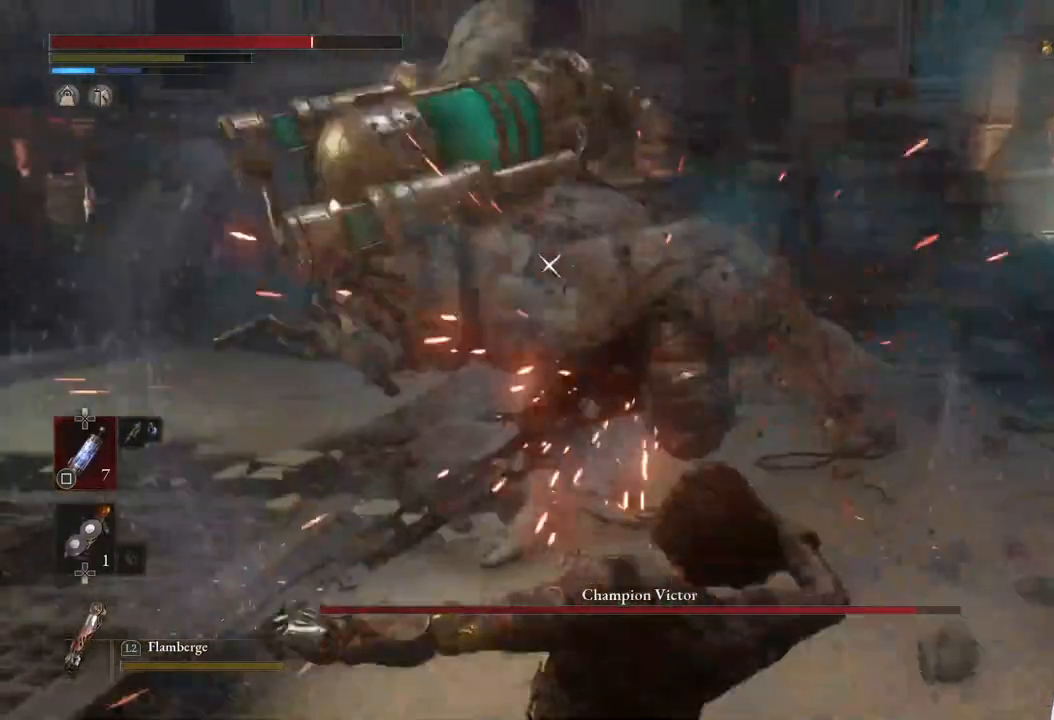
{"buttons": [], "left_stick": "center", "right_stick": "center", "events": [[67, "L1", "up"], [217, "left_stick", "center"]]}
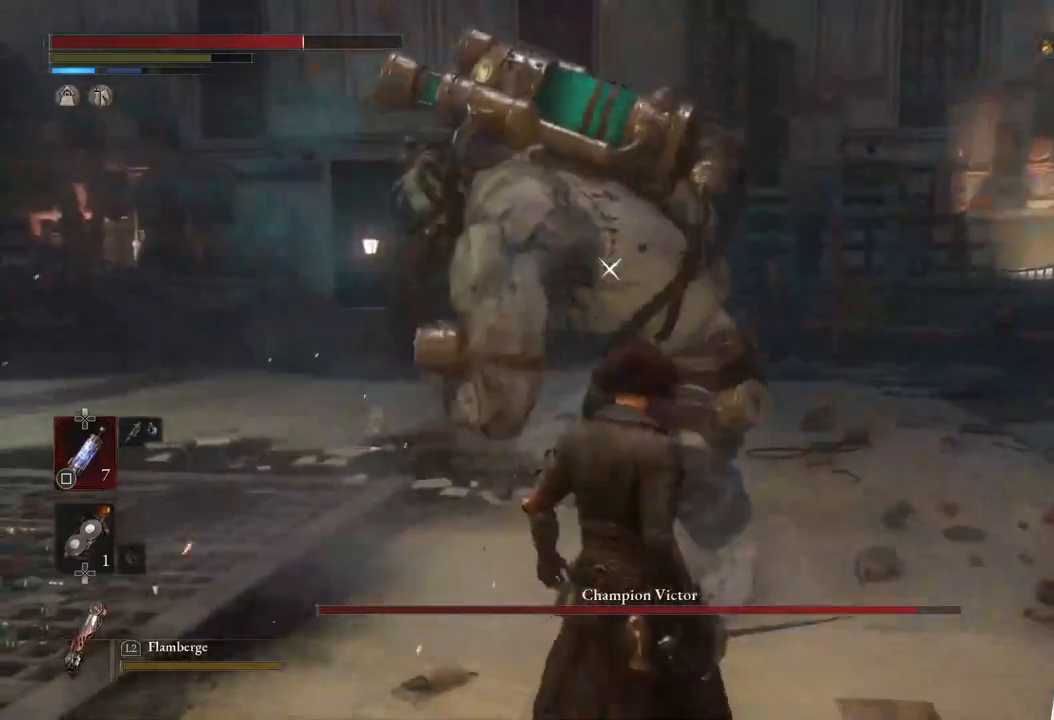
{"buttons": ["L1"], "left_stick": "down", "right_stick": "center", "events": [[250, "L1", "down"], [417, "left_stick", "down"]]}
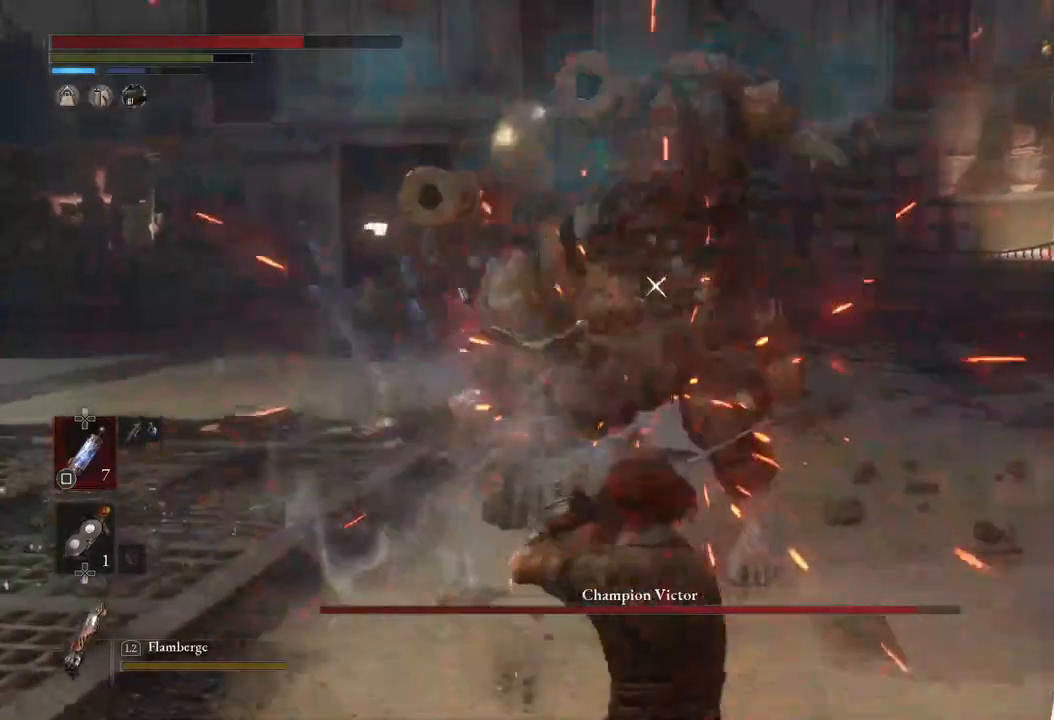
{"buttons": ["R1"], "left_stick": "up", "right_stick": "center", "events": [[17, "left_stick", "center"], [33, "L1", "up"], [233, "left_stick", "up"], [383, "R1", "down"]]}
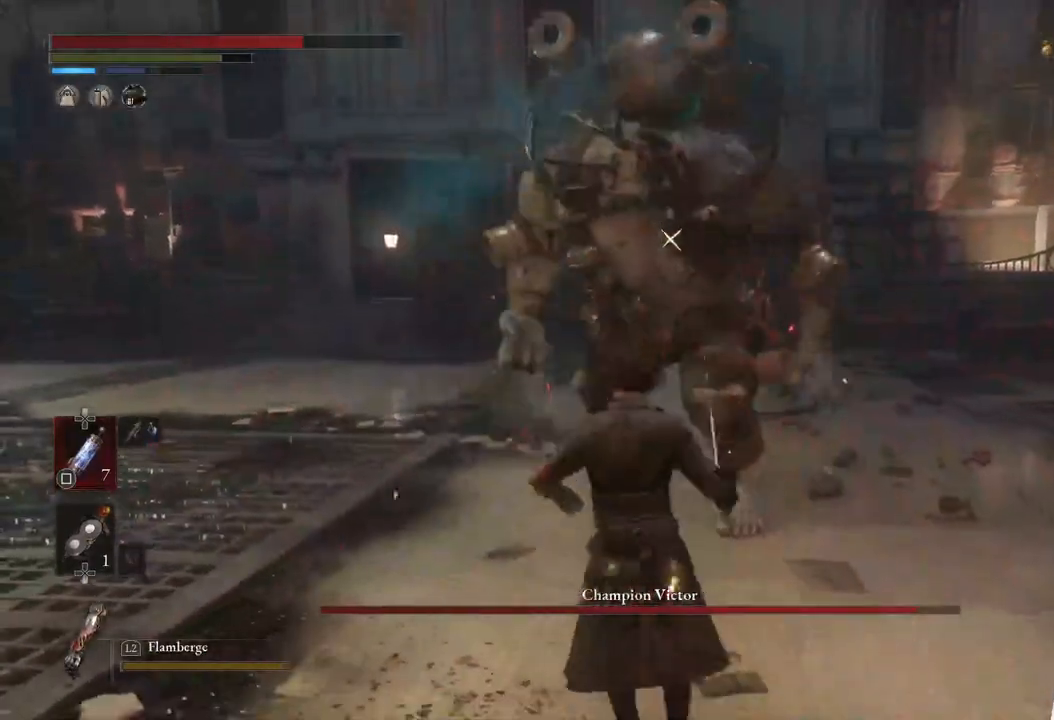
{"buttons": ["R1"], "left_stick": "center", "right_stick": "center", "events": [[50, "R1", "up"], [250, "left_stick", "center"], [350, "R1", "down"]]}
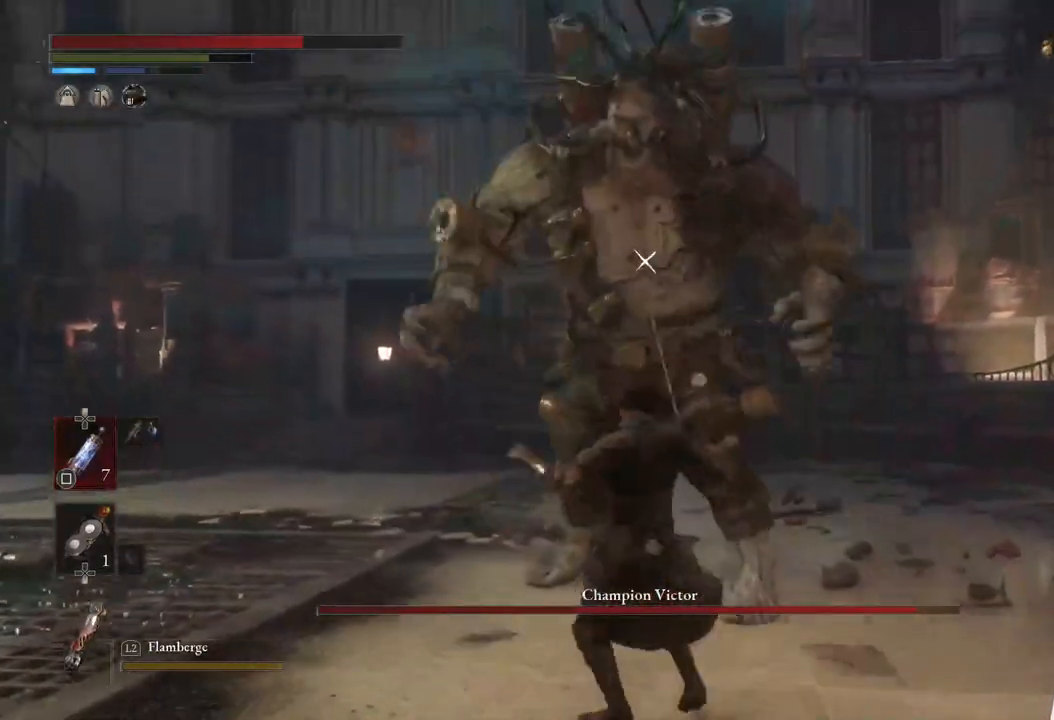
{"buttons": [], "left_stick": "center", "right_stick": "center", "events": [[17, "R1", "up"], [317, "R1", "down"], [467, "R1", "up"]]}
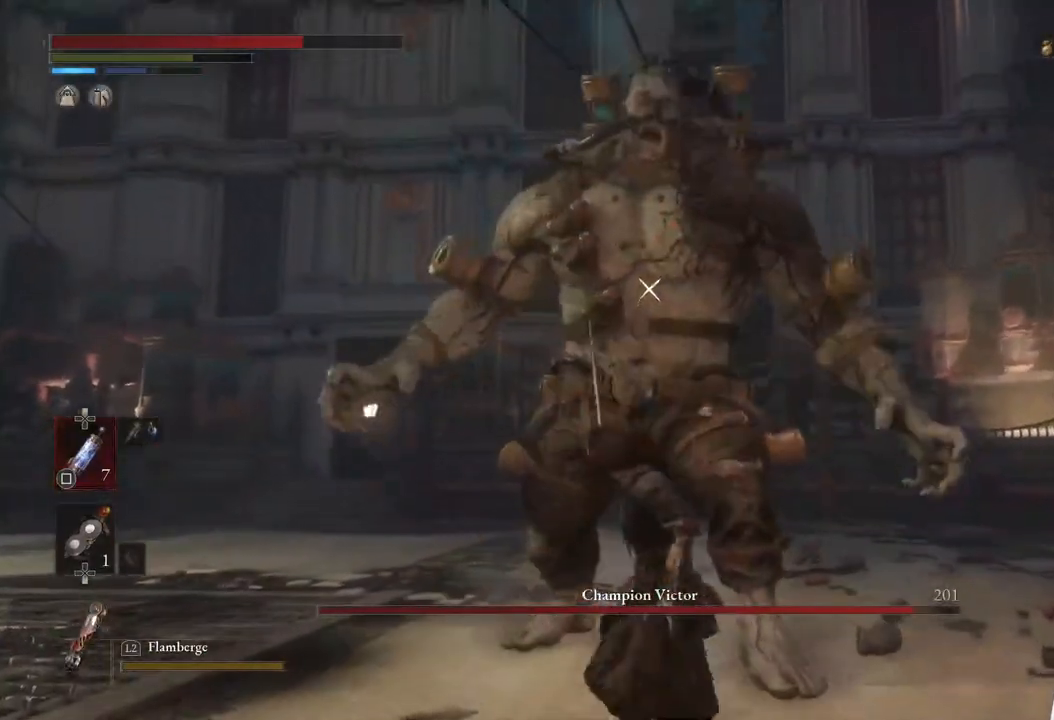
{"buttons": [], "left_stick": "center", "right_stick": "center", "events": []}
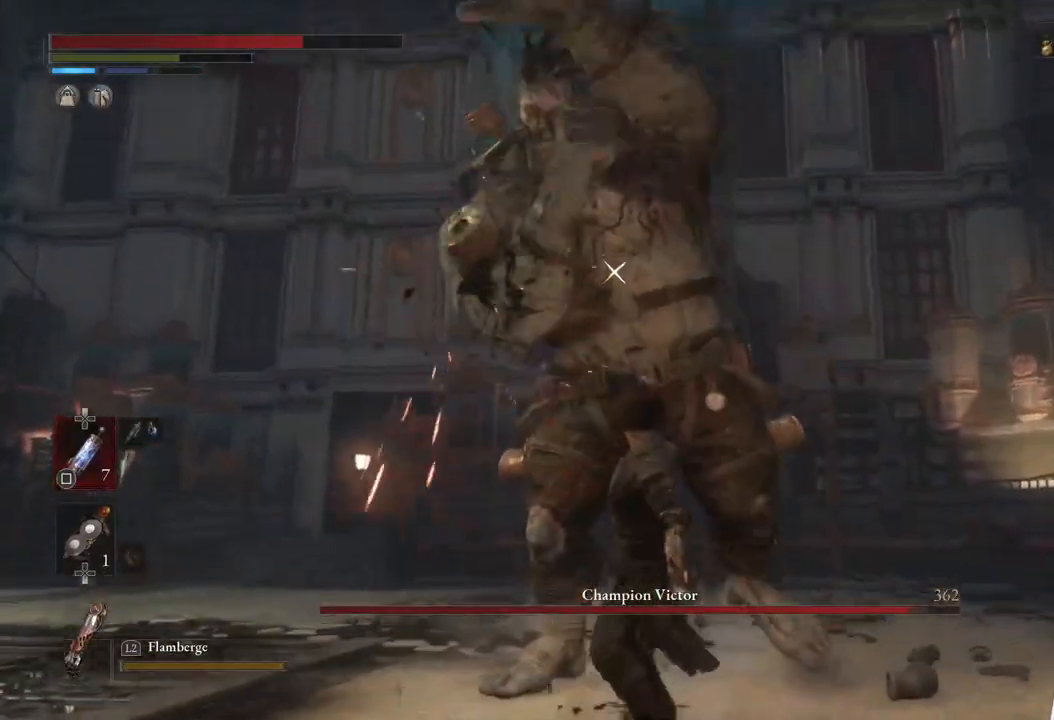
{"buttons": [], "left_stick": "down", "right_stick": "center", "events": [[83, "left_stick", "down"]]}
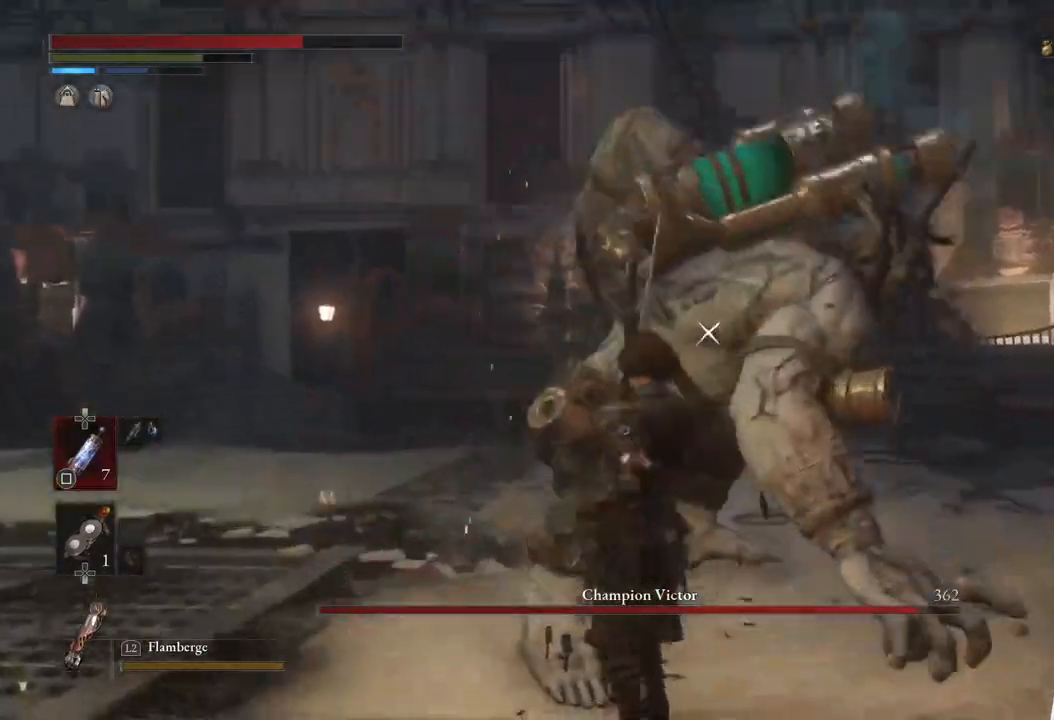
{"buttons": [], "left_stick": "center", "right_stick": "center", "events": [[400, "left_stick", "center"]]}
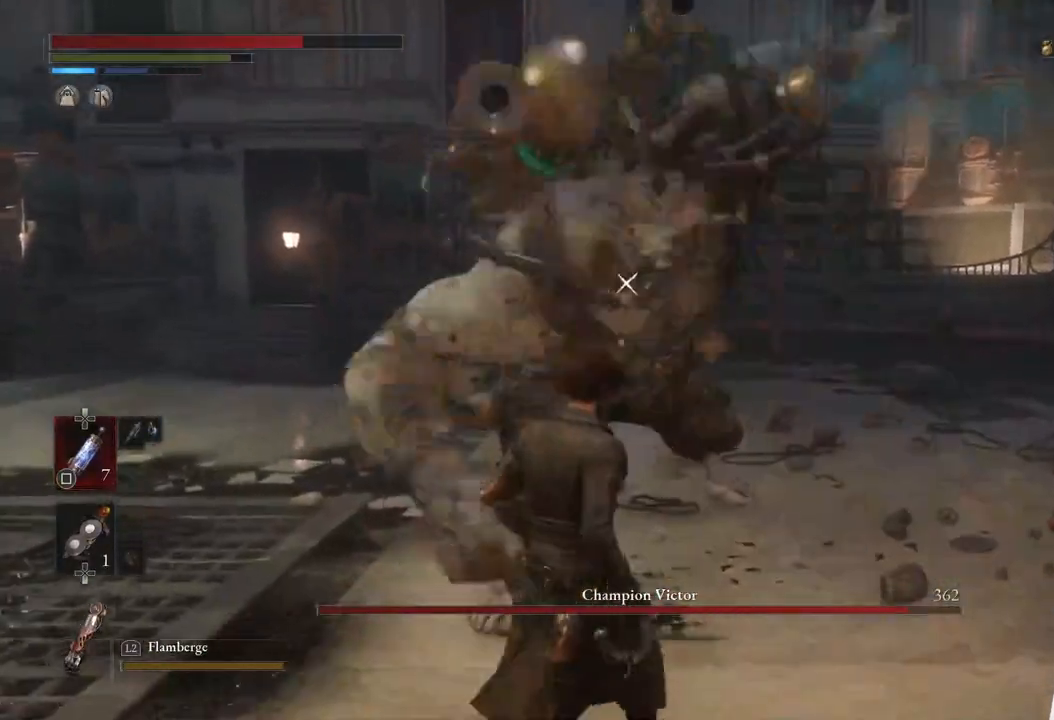
{"buttons": [], "left_stick": "center", "right_stick": "center", "events": [[83, "L1", "down"], [283, "L1", "up"]]}